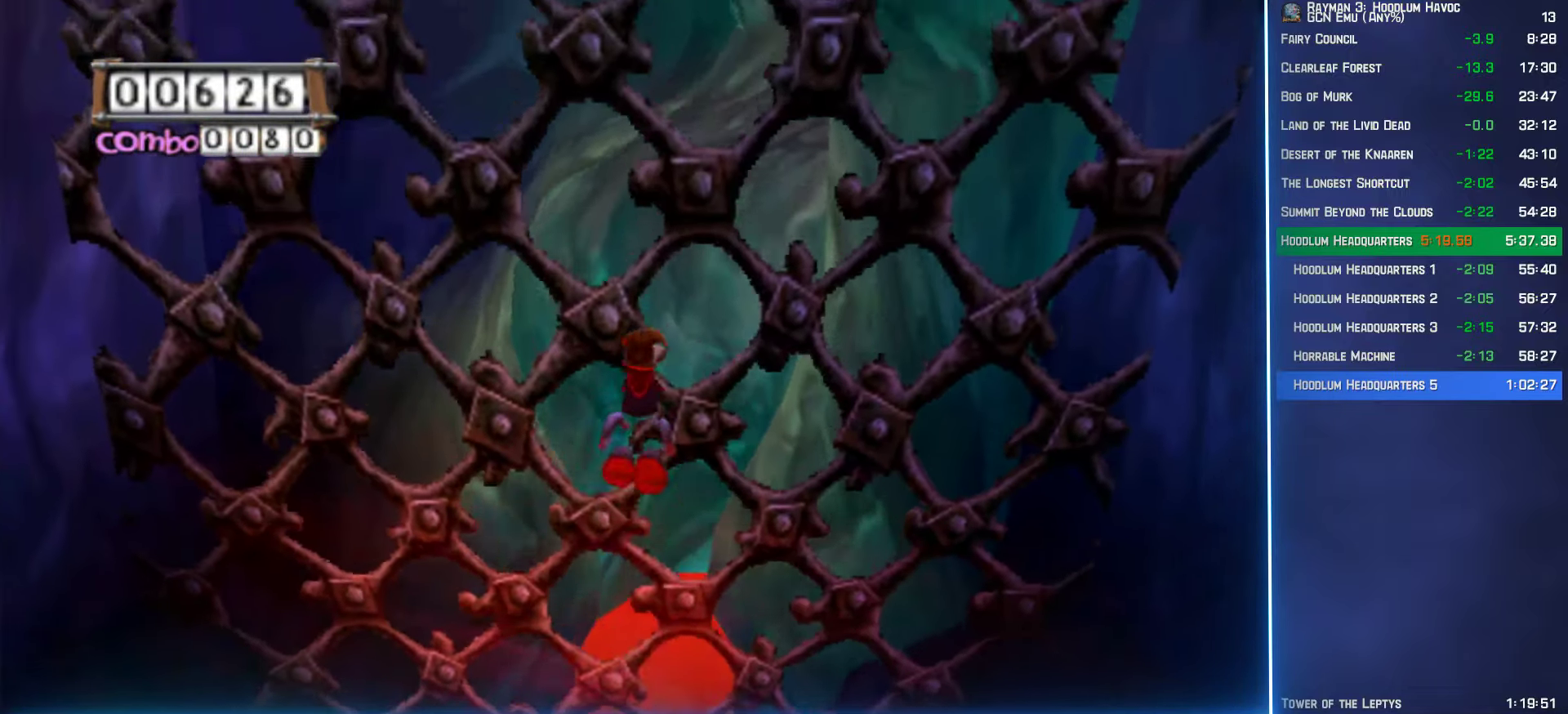
Gameplay with a controller (Xbox layout); each line is a JSON object with the inputs held at the frame after it. "button_events" lists button changes between this image and that frame as [ms after this image, input, new state], when the widget could be followed in between (sticks are given only as held states). Not read: L3 R3.
{"buttons": ["A"], "left_stick": "up-right", "right_stick": "center", "button_events": [[400, "A", "up"], [483, "A", "down"]]}
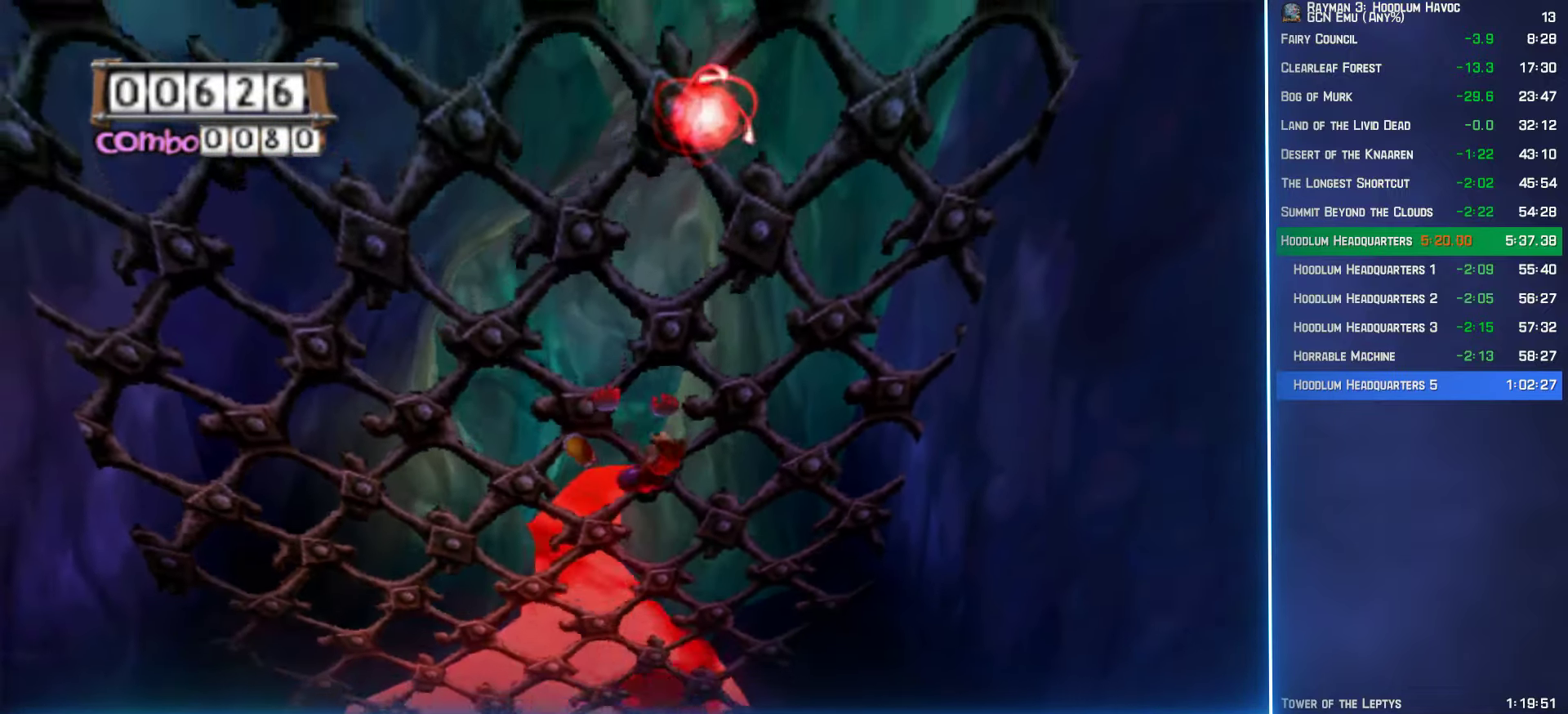
{"buttons": [], "left_stick": "up", "right_stick": "center", "button_events": [[400, "A", "up"]]}
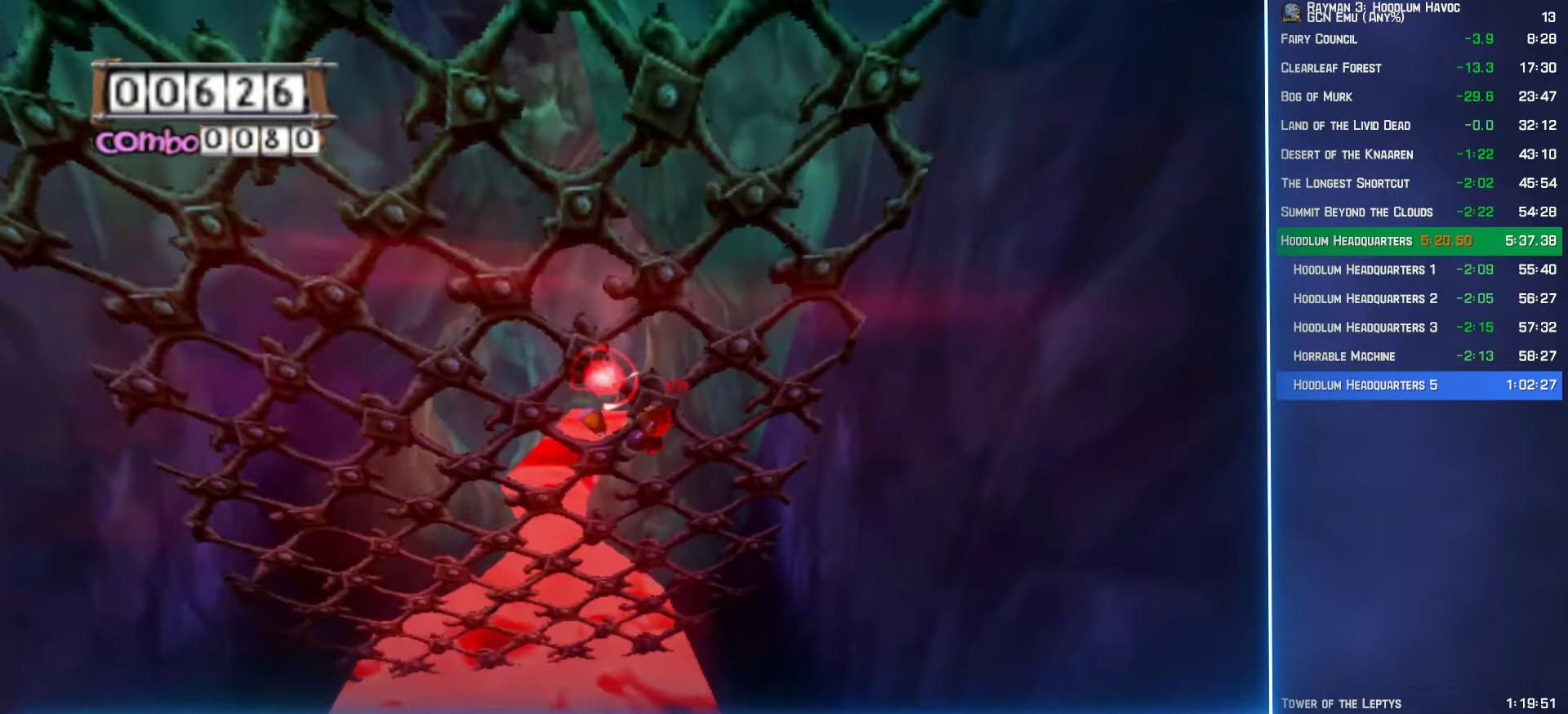
{"buttons": ["A"], "left_stick": "up-left", "right_stick": "center", "button_events": [[100, "A", "down"]]}
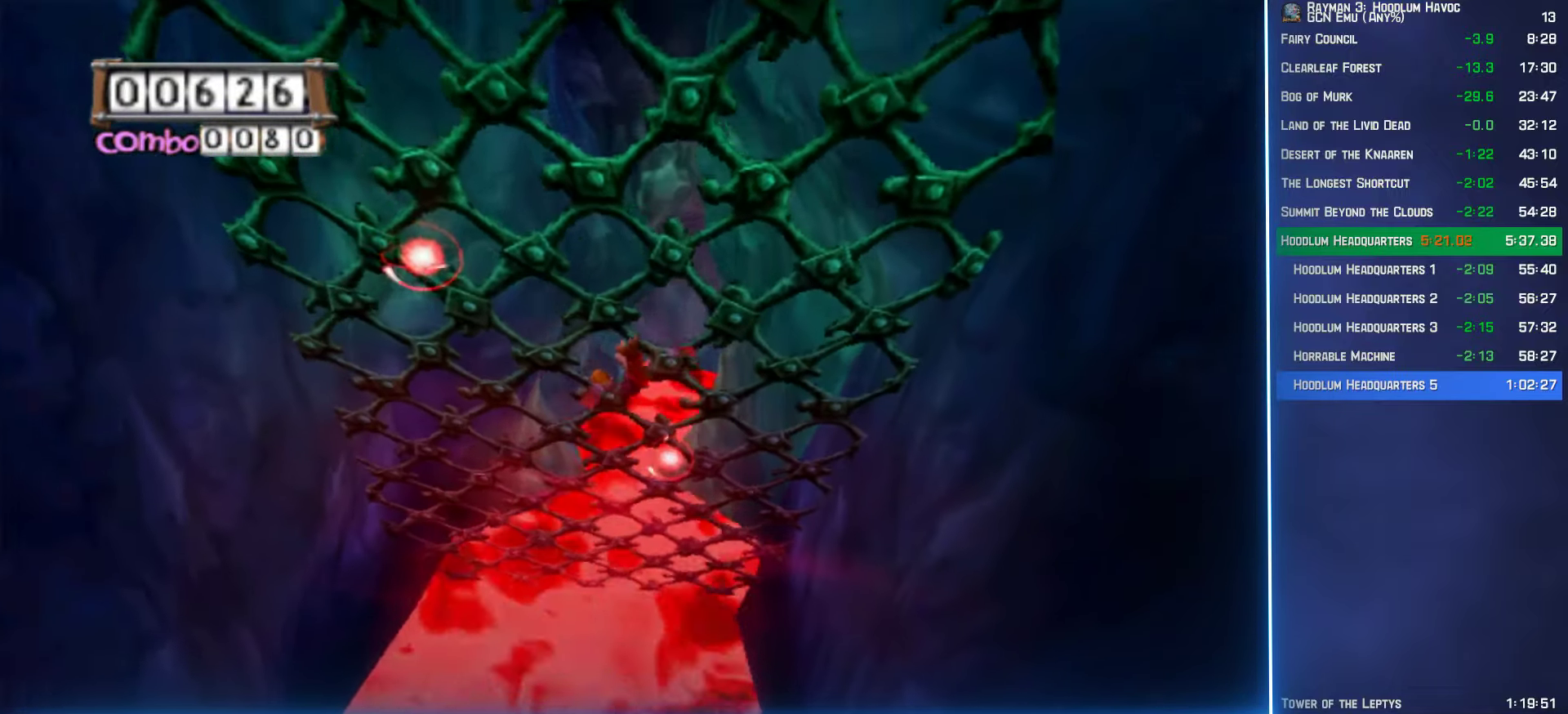
{"buttons": ["A"], "left_stick": "up-left", "right_stick": "center", "button_events": [[50, "A", "up"], [150, "A", "down"]]}
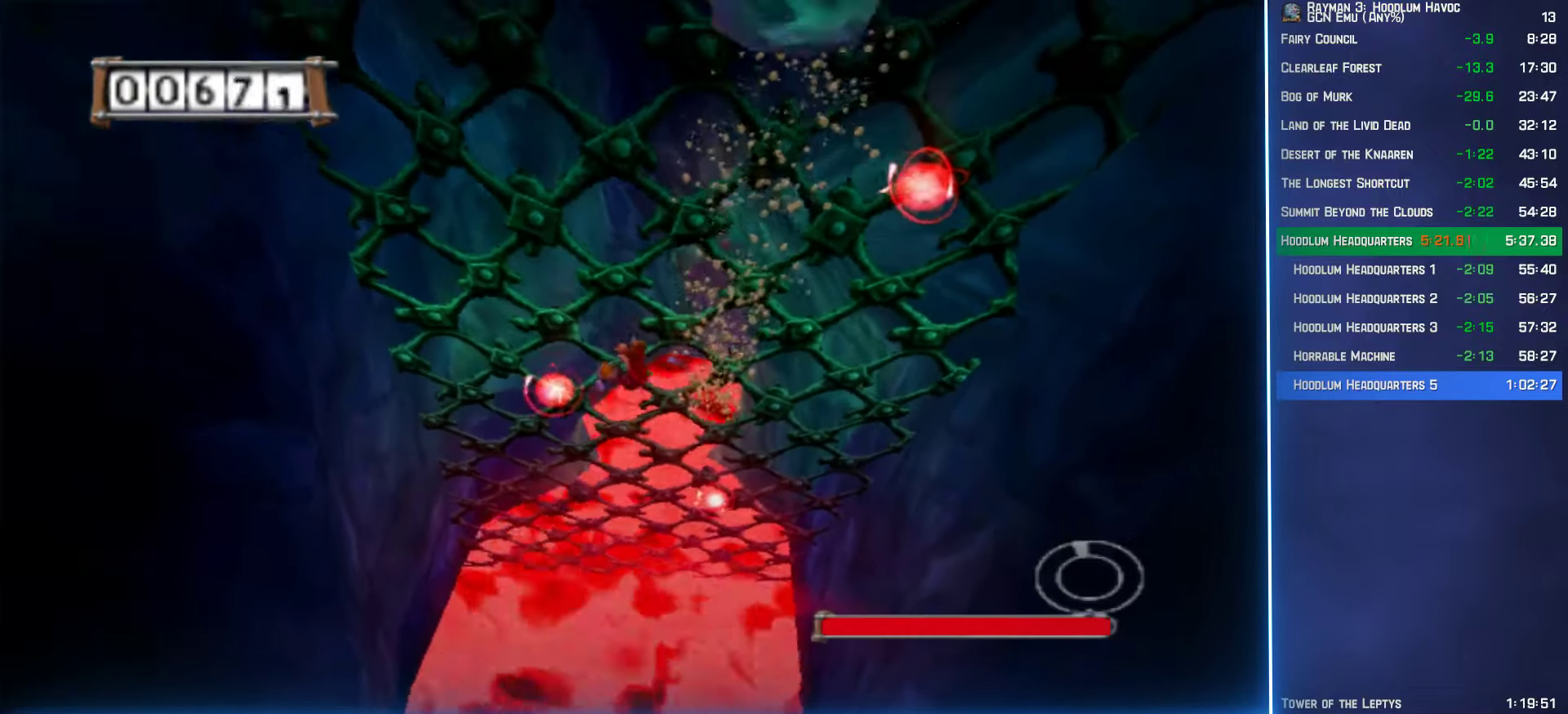
{"buttons": ["A"], "left_stick": "up-right", "right_stick": "center", "button_events": [[116, "A", "up"], [283, "A", "down"]]}
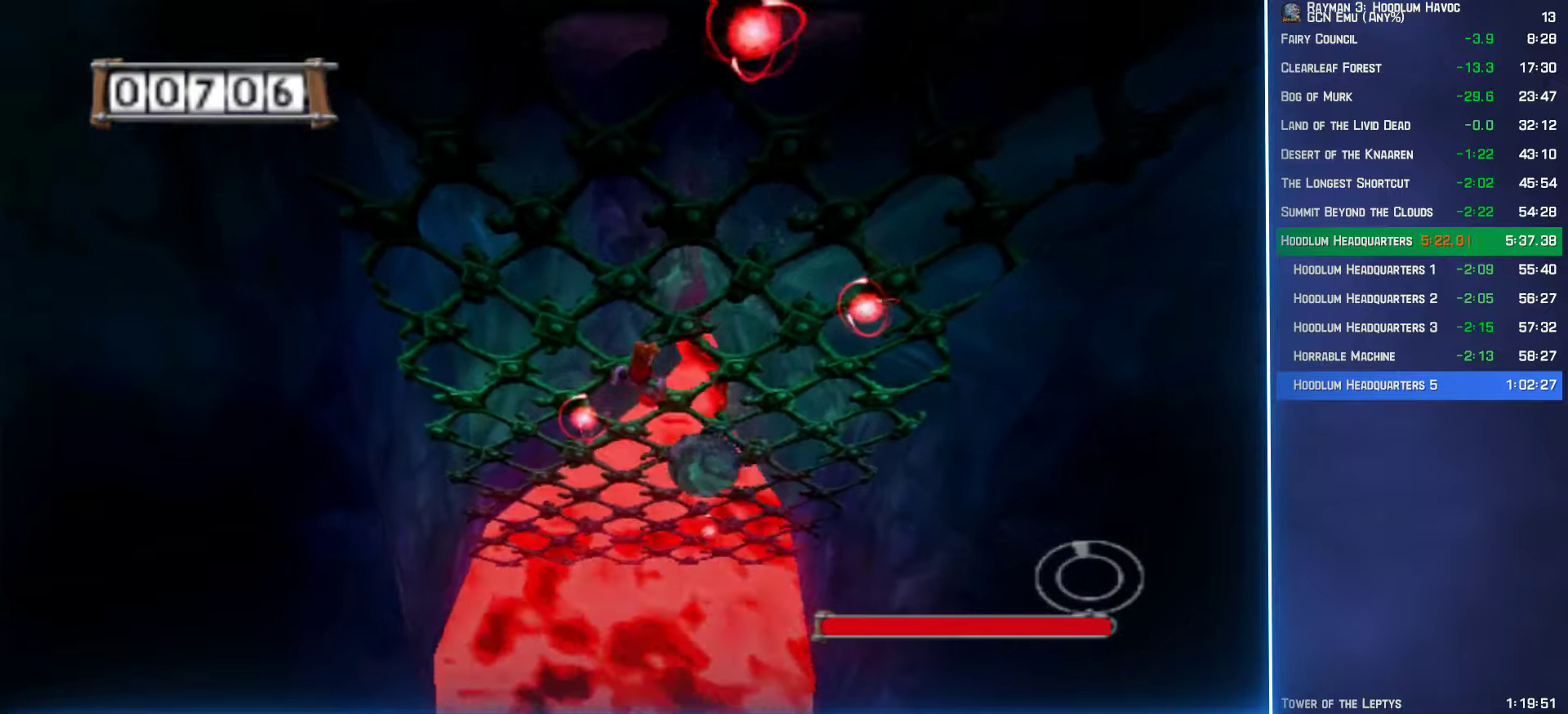
{"buttons": ["A"], "left_stick": "up-right", "right_stick": "center", "button_events": [[200, "A", "up"], [317, "A", "down"]]}
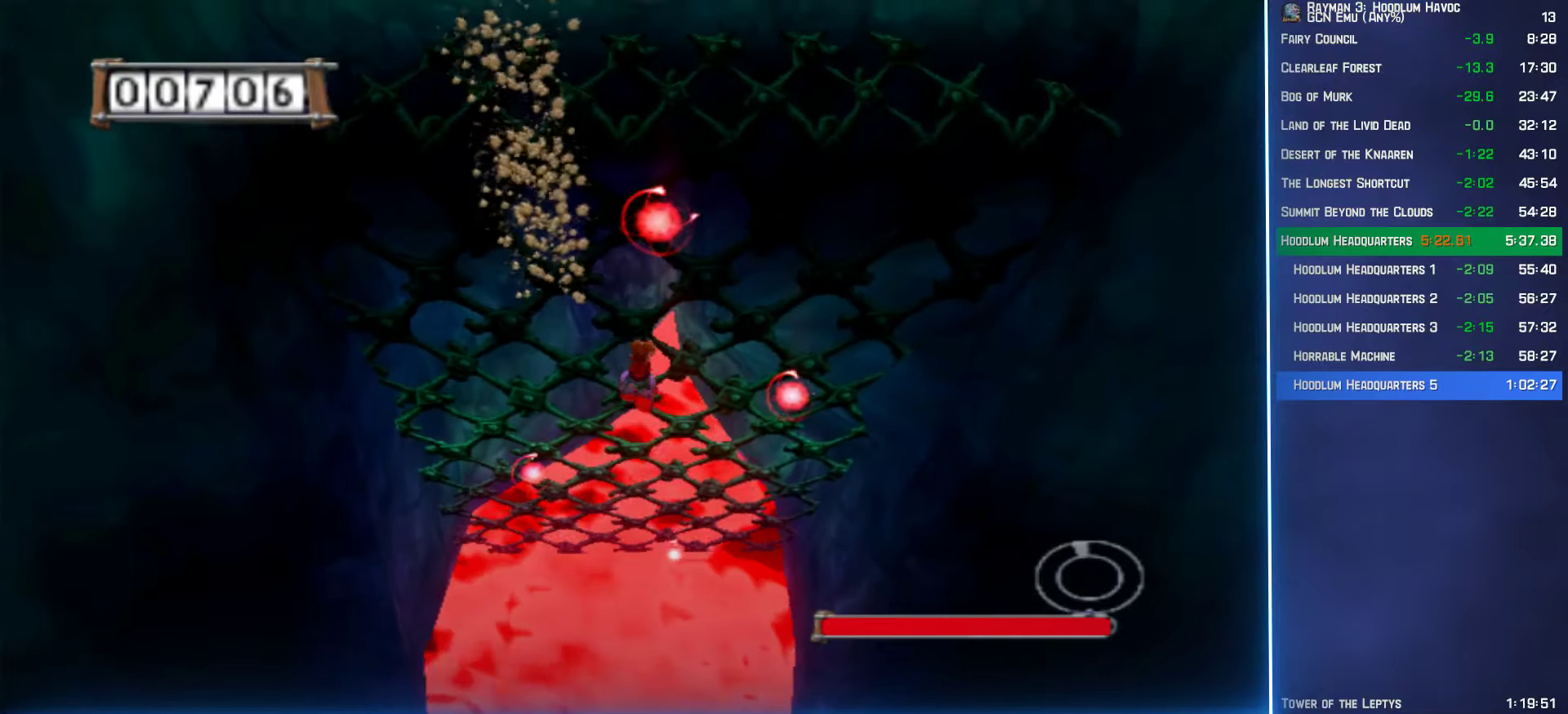
{"buttons": ["A"], "left_stick": "up", "right_stick": "center", "button_events": [[300, "A", "up"], [433, "A", "down"]]}
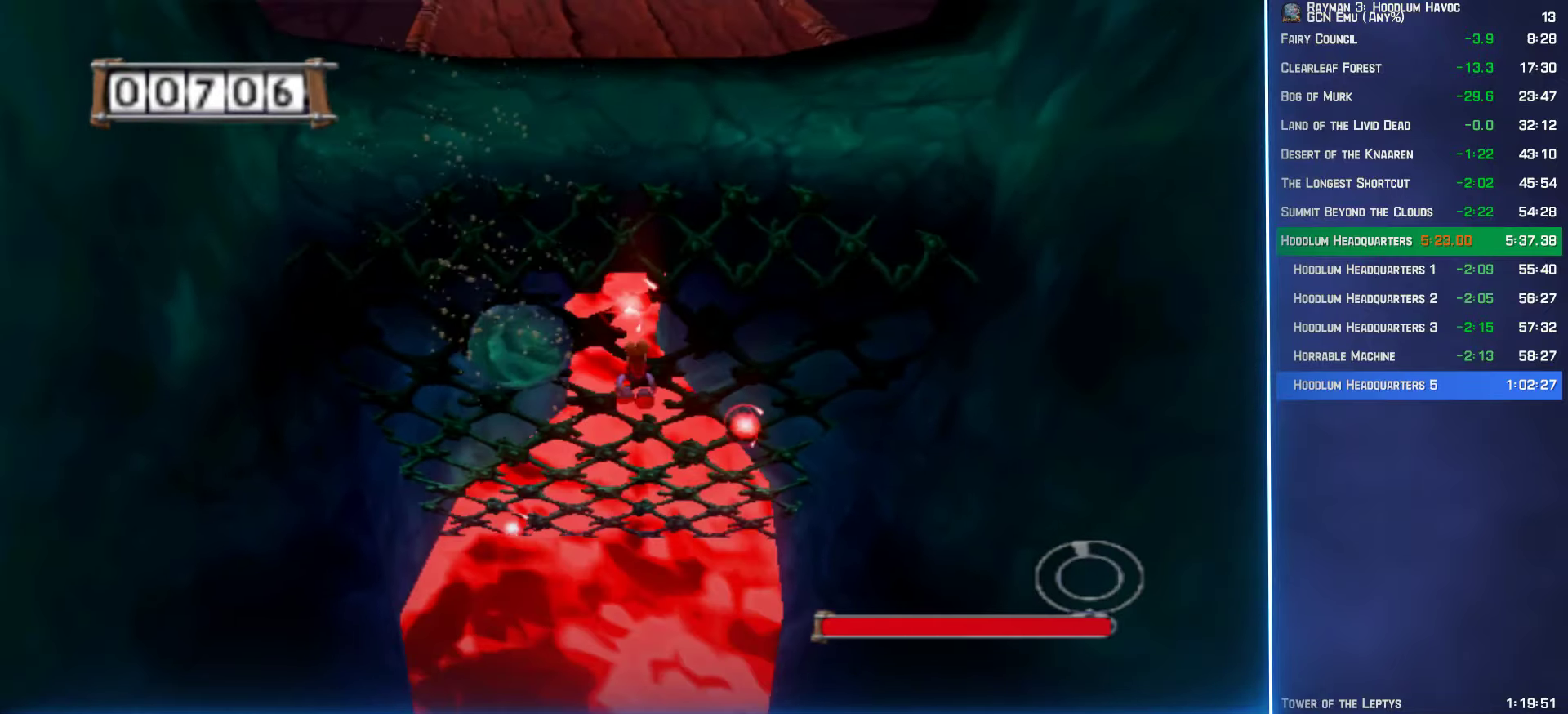
{"buttons": ["A"], "left_stick": "up", "right_stick": "center", "button_events": [[350, "A", "up"], [433, "A", "down"]]}
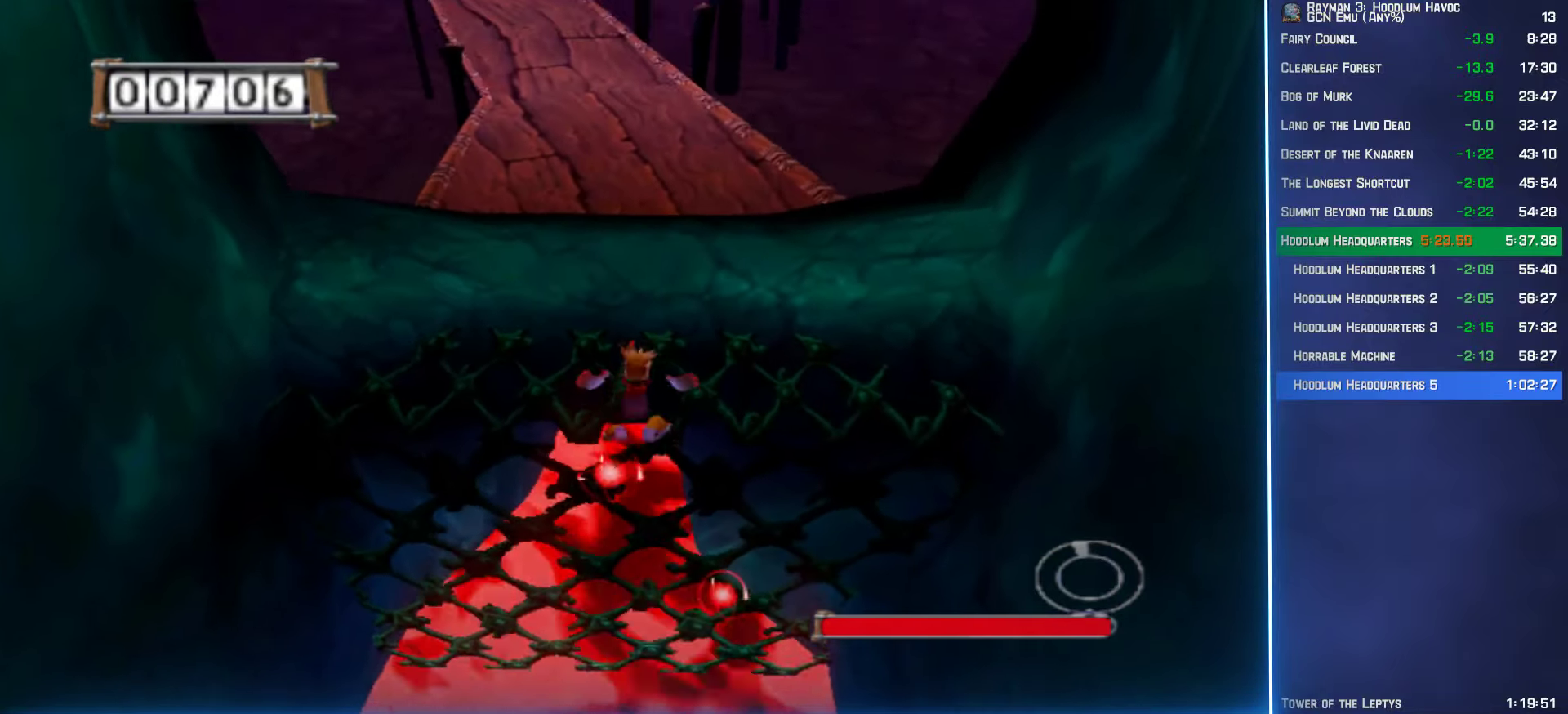
{"buttons": ["A"], "left_stick": "up-left", "right_stick": "center", "button_events": []}
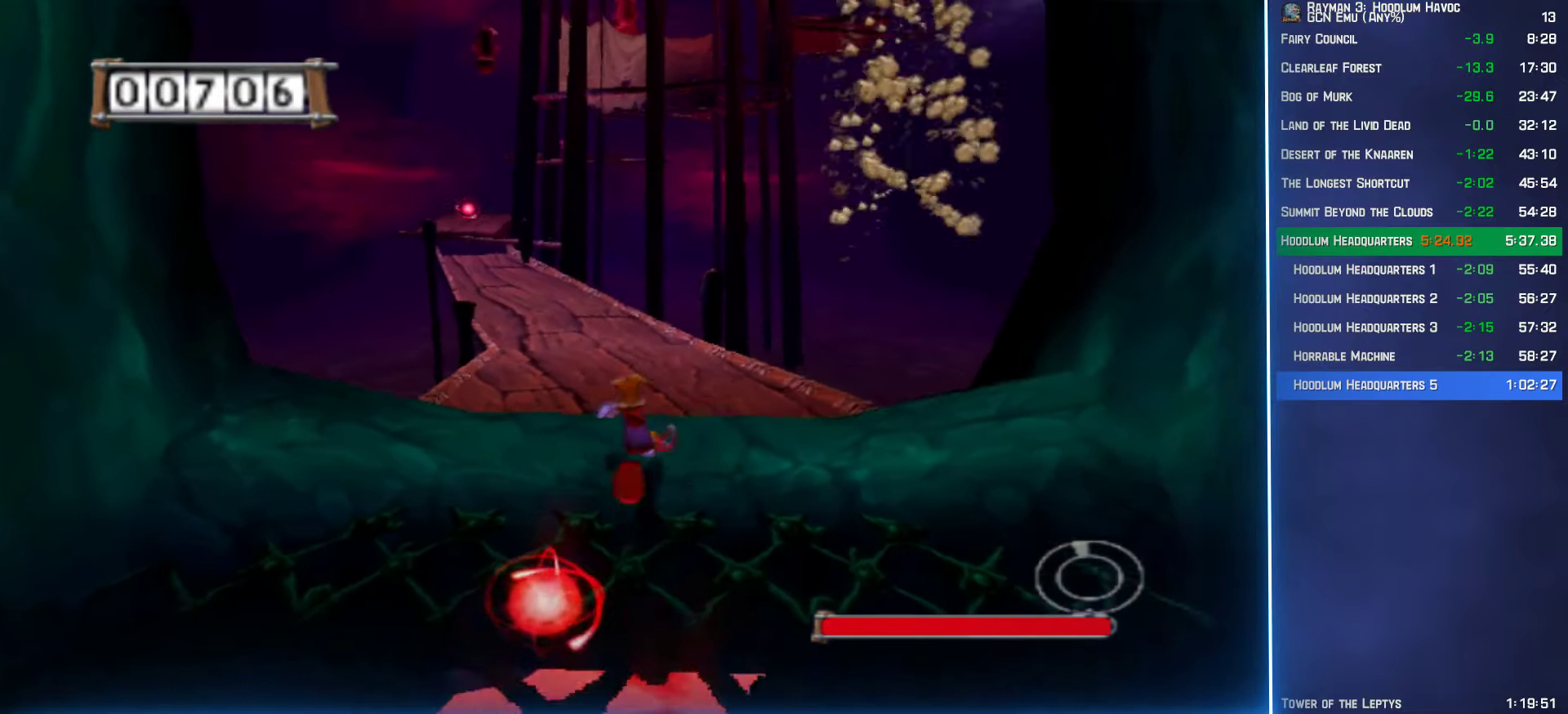
{"buttons": [], "left_stick": "up-left", "right_stick": "center", "button_events": [[117, "A", "up"]]}
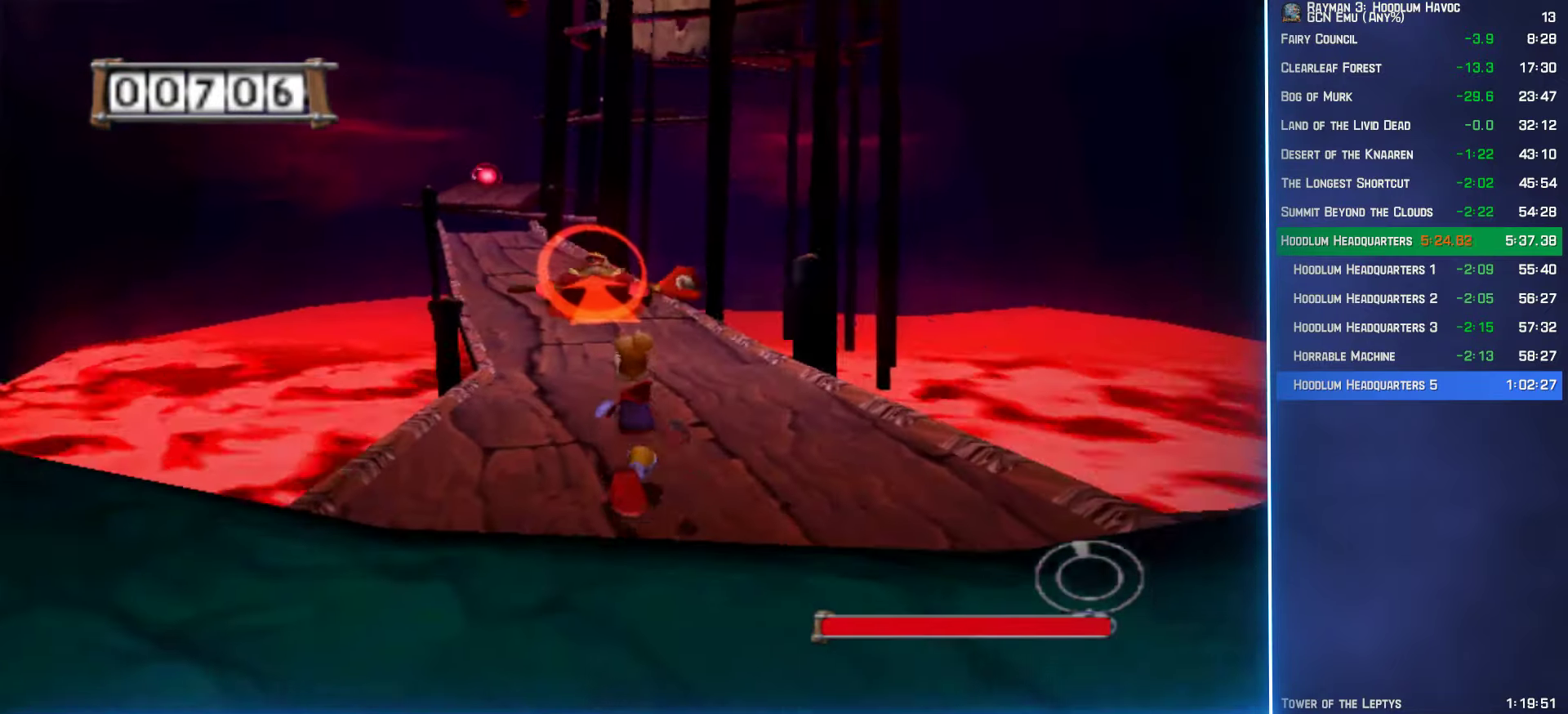
{"buttons": [], "left_stick": "up", "right_stick": "center", "button_events": [[267, "B", "down"], [317, "B", "up"]]}
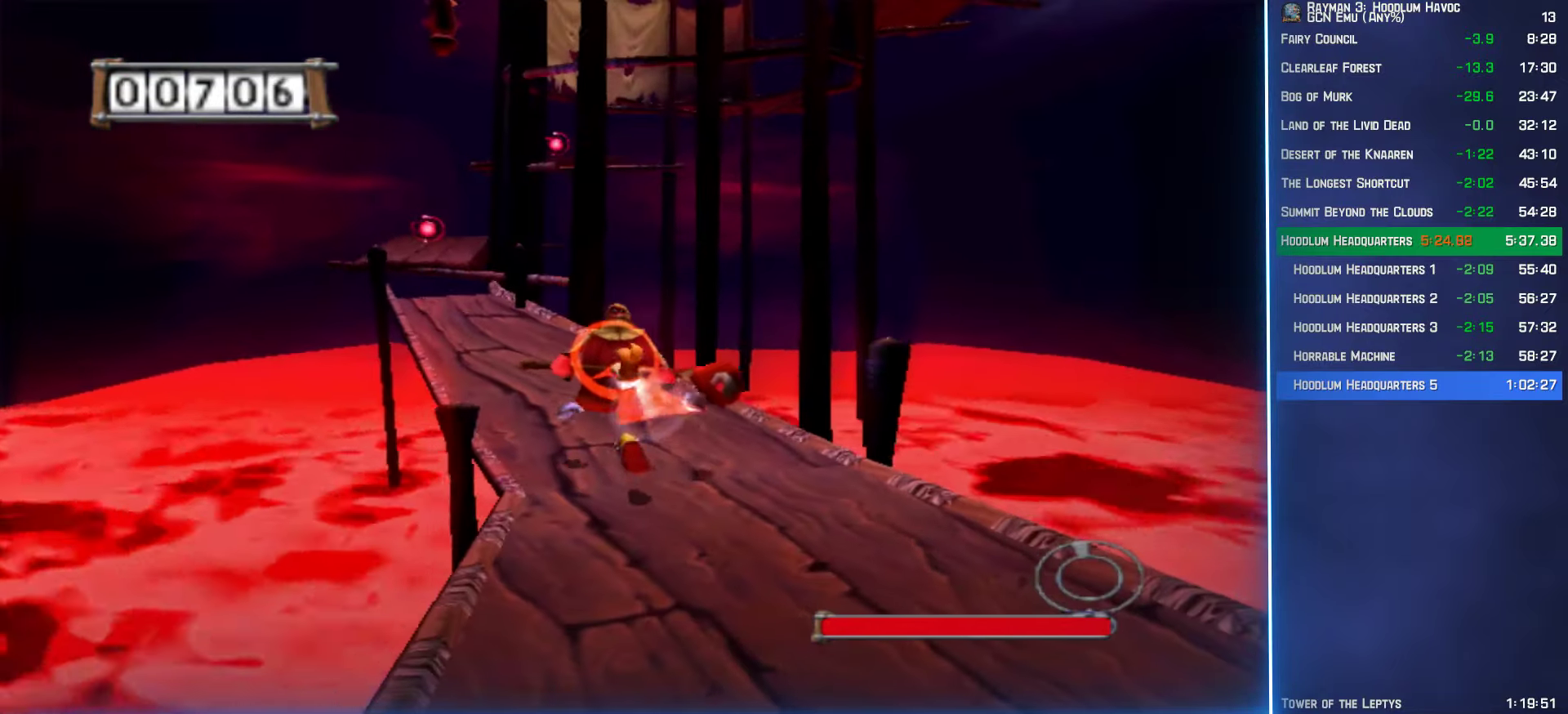
{"buttons": [], "left_stick": "up-left", "right_stick": "center", "button_events": []}
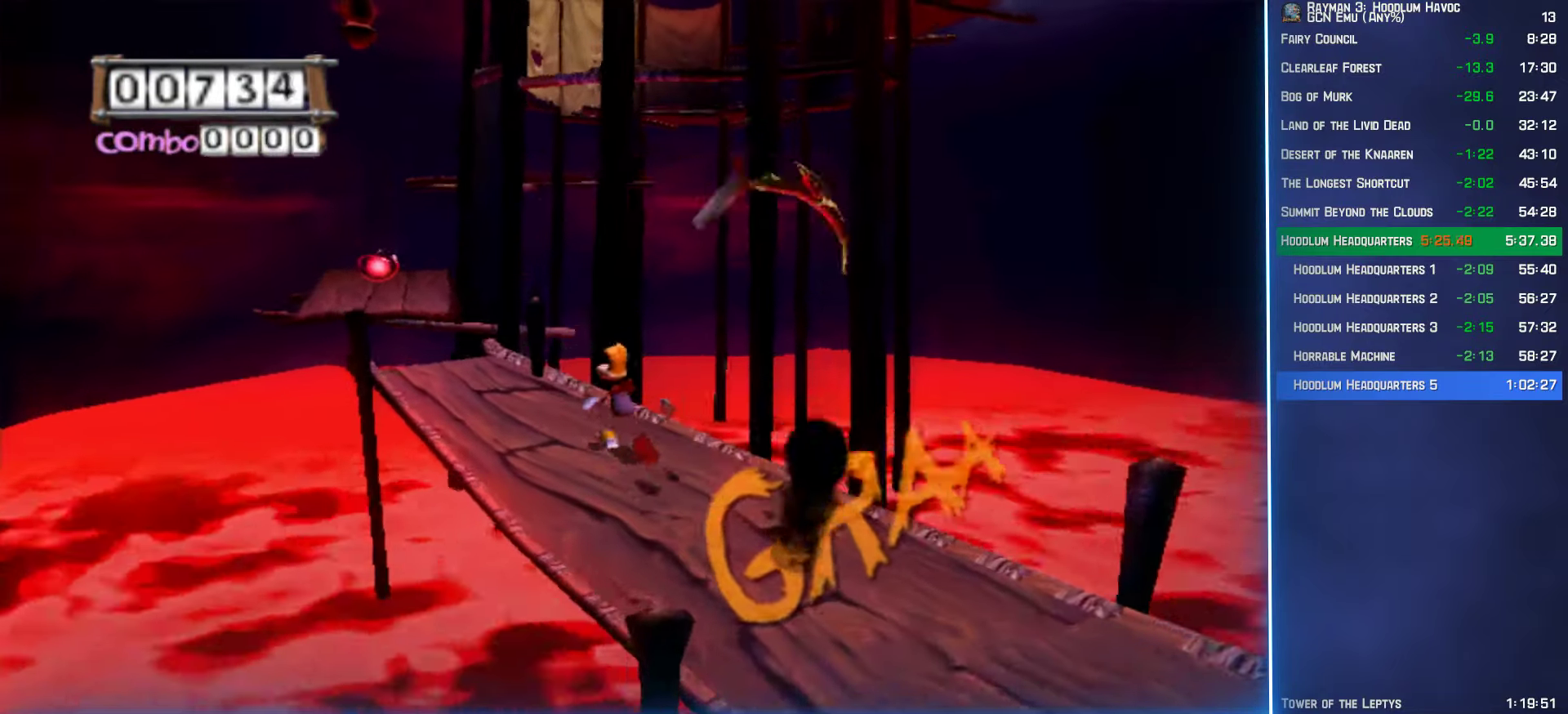
{"buttons": [], "left_stick": "up-left", "right_stick": "center", "button_events": [[383, "A", "down"], [467, "A", "up"]]}
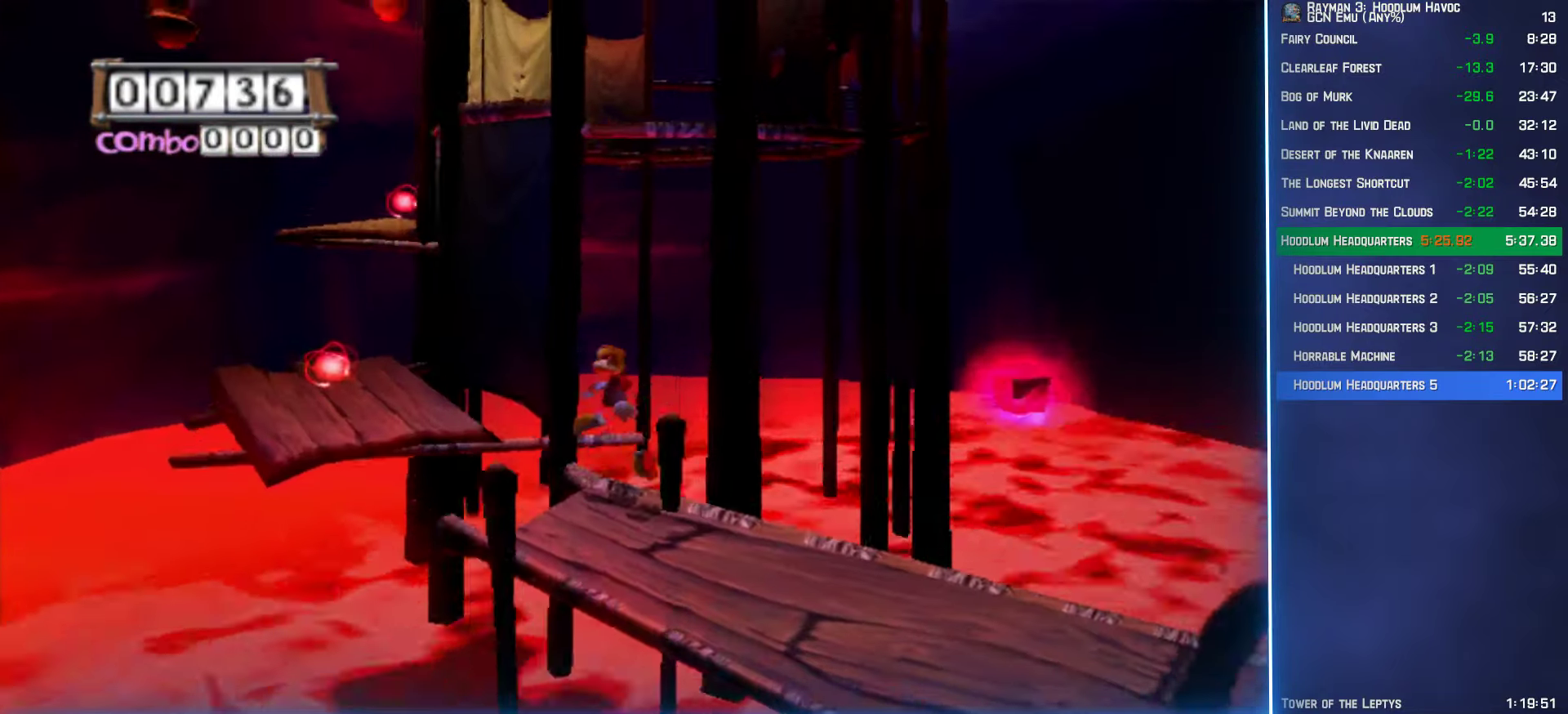
{"buttons": [], "left_stick": "left", "right_stick": "center", "button_events": []}
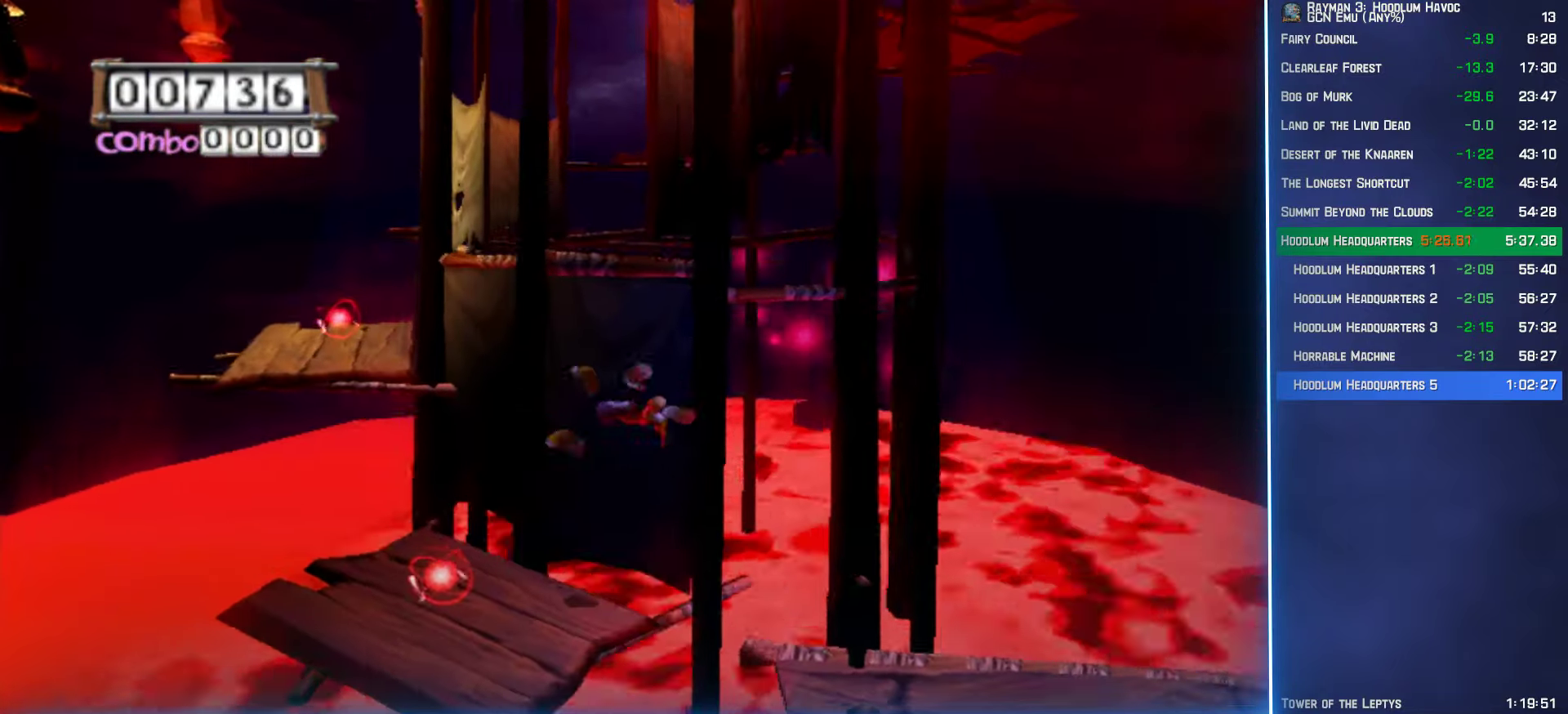
{"buttons": ["A"], "left_stick": "up-left", "right_stick": "center", "button_events": [[450, "A", "down"]]}
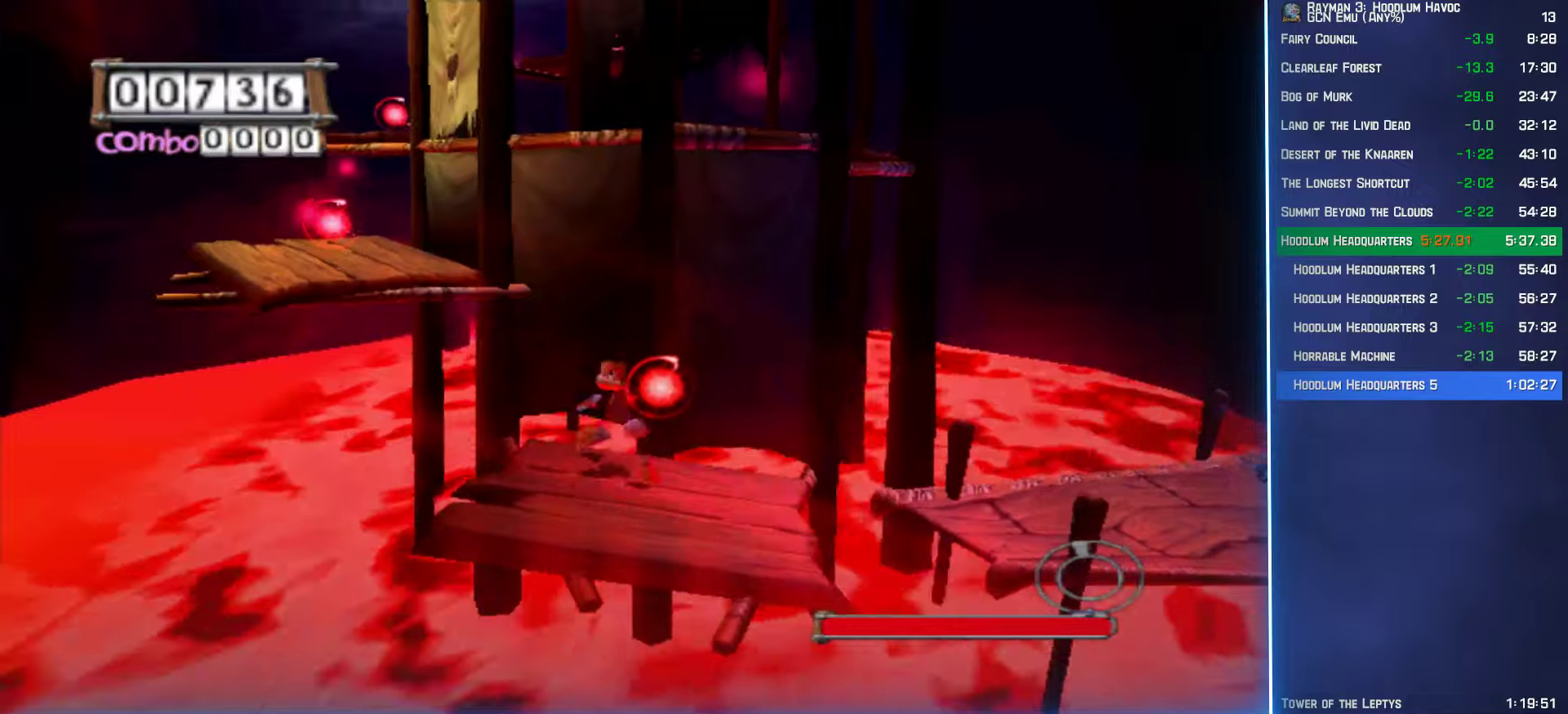
{"buttons": [], "left_stick": "left", "right_stick": "center", "button_events": [[84, "A", "up"]]}
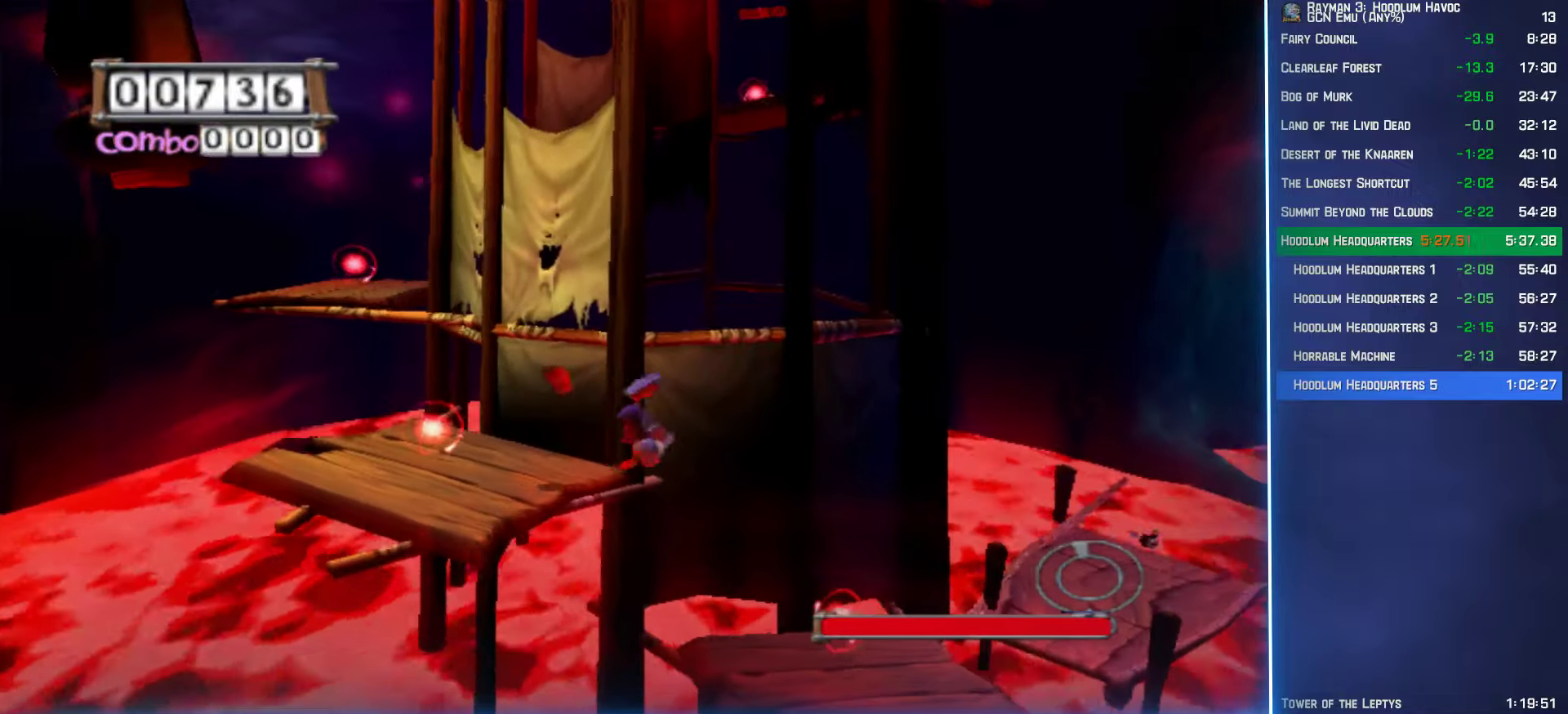
{"buttons": ["A"], "left_stick": "up-left", "right_stick": "center", "button_events": [[434, "A", "down"]]}
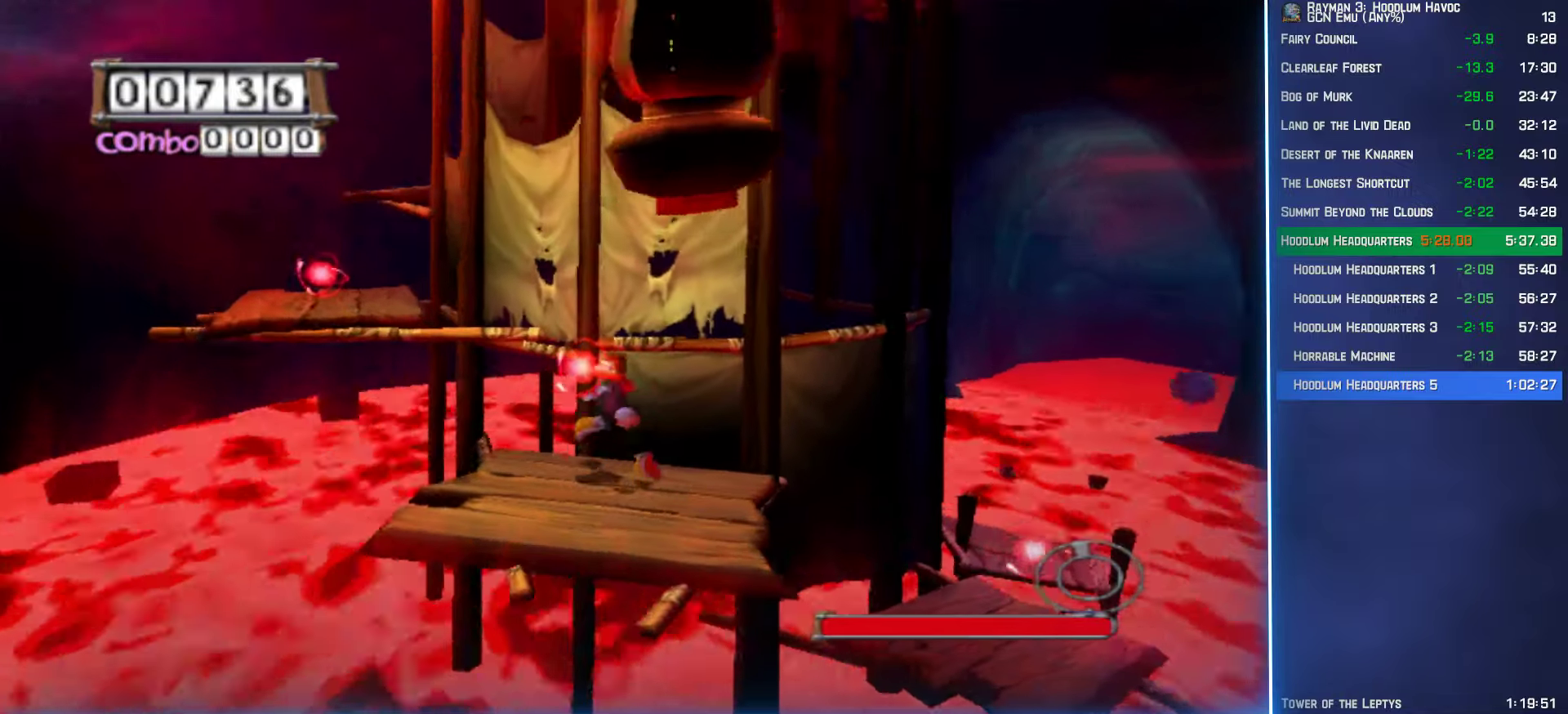
{"buttons": [], "left_stick": "up-left", "right_stick": "center", "button_events": [[34, "A", "up"]]}
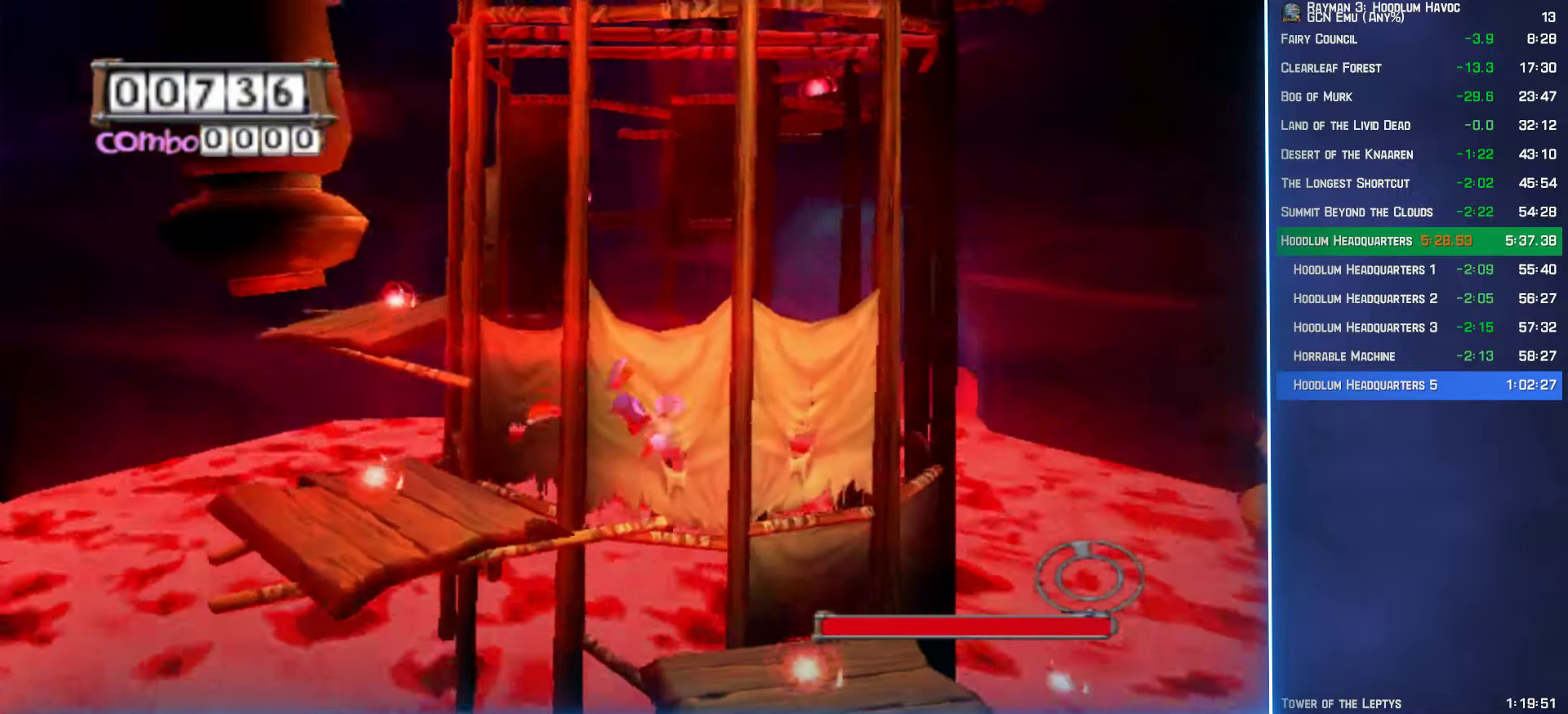
{"buttons": [], "left_stick": "up-left", "right_stick": "center", "button_events": []}
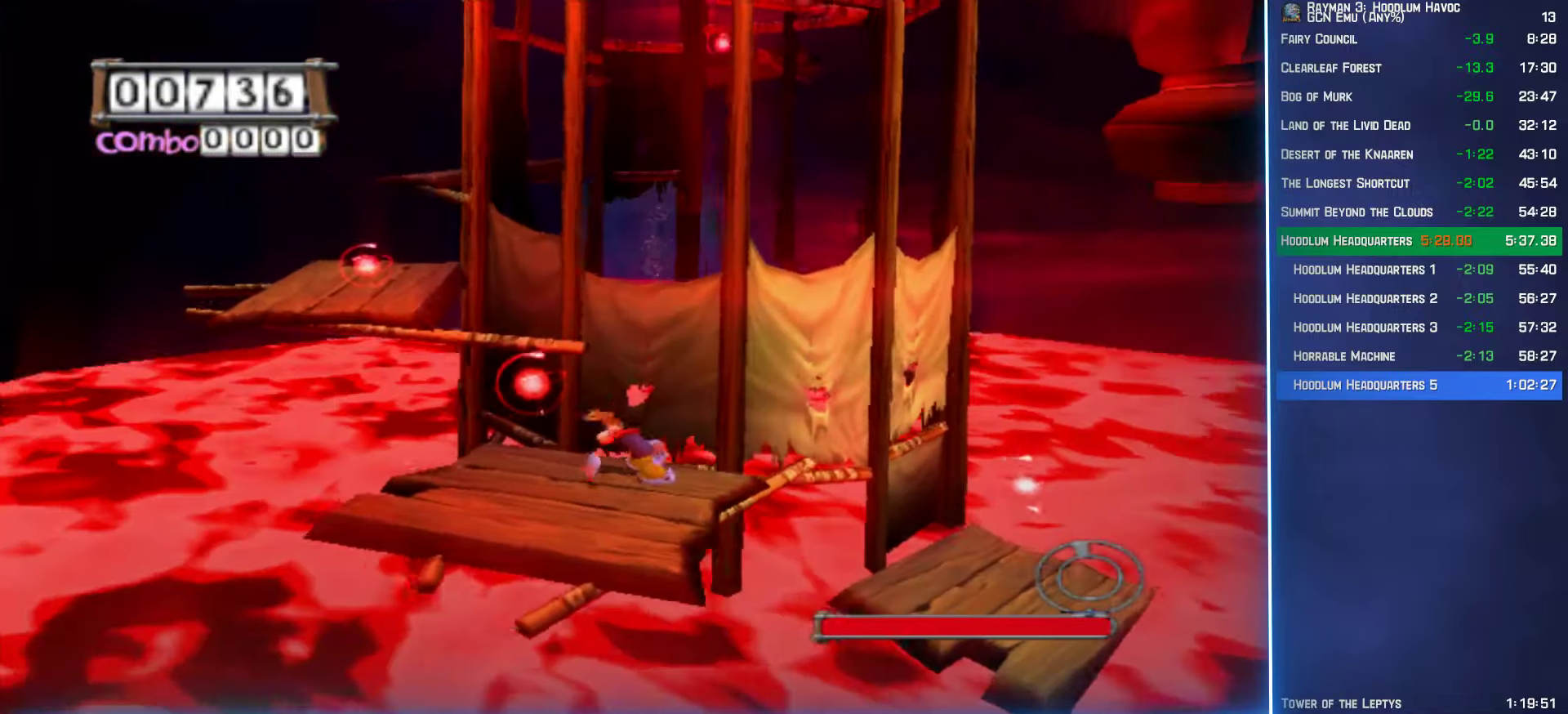
{"buttons": [], "left_stick": "up-left", "right_stick": "center", "button_events": [[34, "A", "down"], [134, "A", "up"]]}
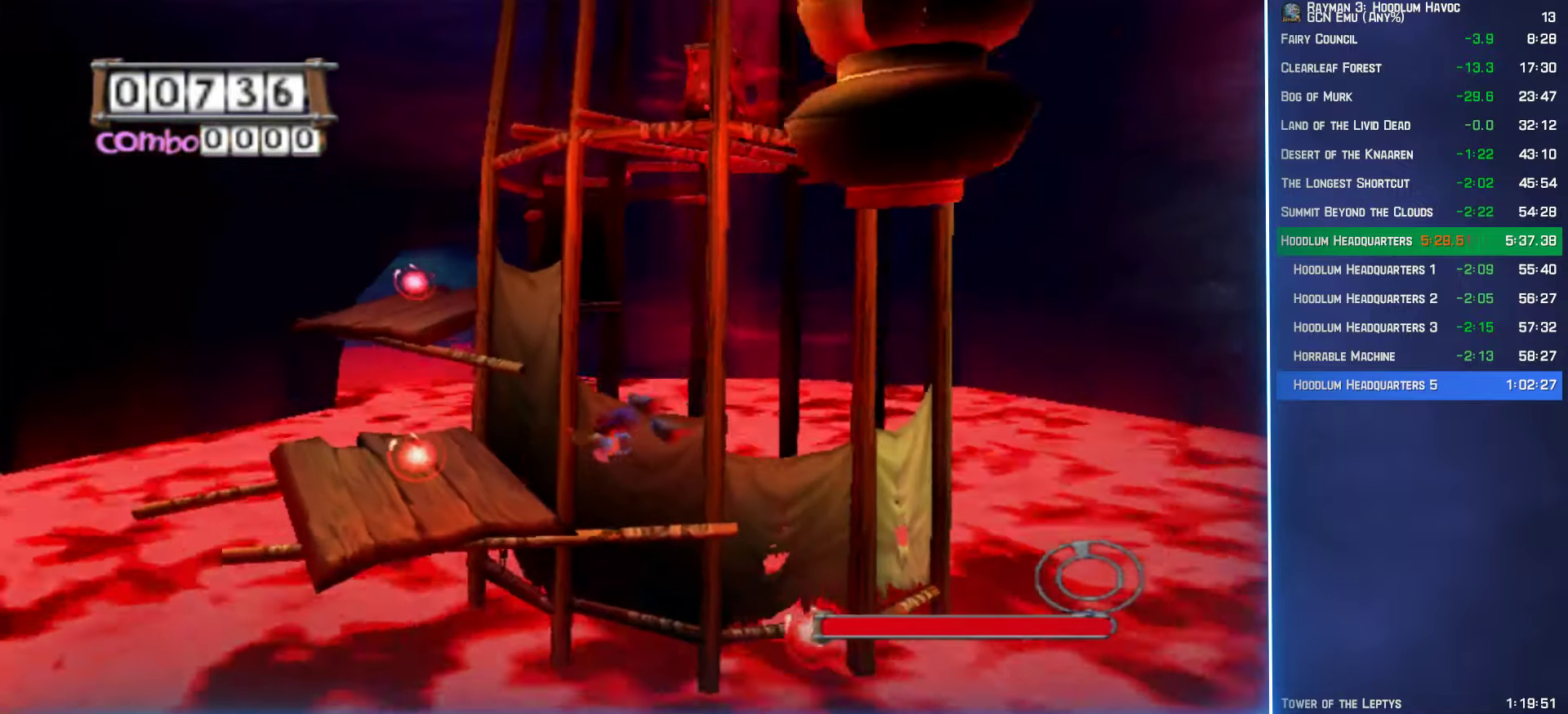
{"buttons": ["A"], "left_stick": "up-left", "right_stick": "center", "button_events": [[500, "A", "down"]]}
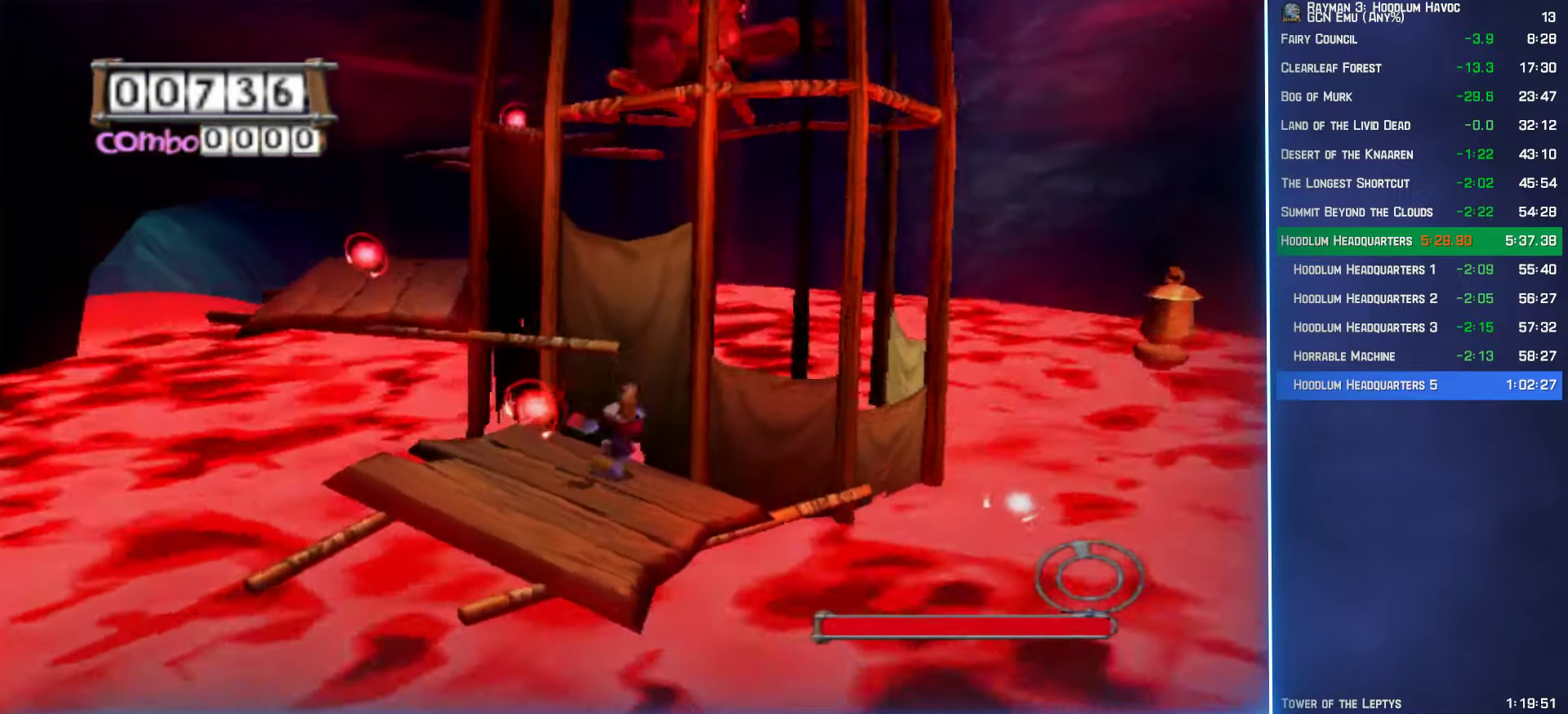
{"buttons": [], "left_stick": "up-left", "right_stick": "center", "button_events": [[100, "A", "up"]]}
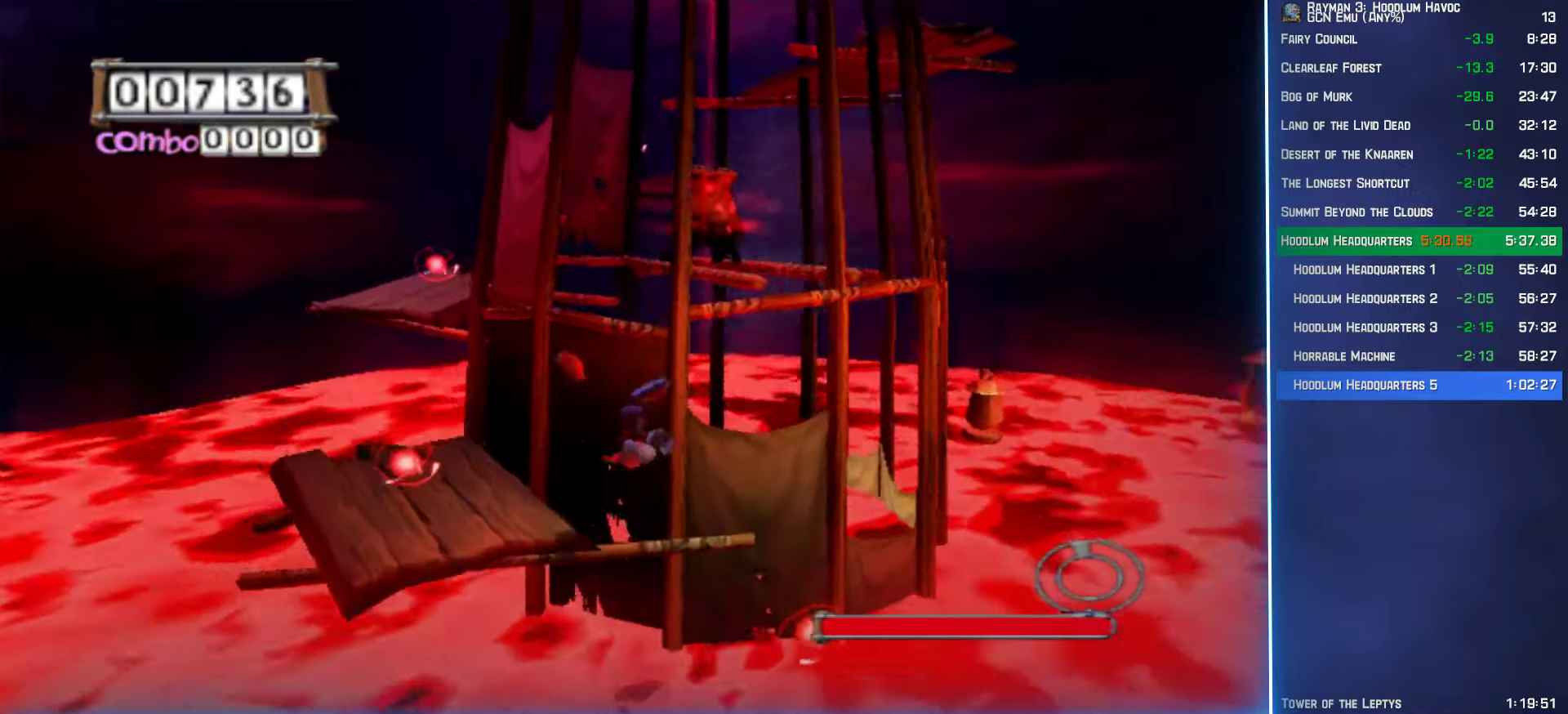
{"buttons": ["A"], "left_stick": "up-left", "right_stick": "center", "button_events": [[434, "A", "down"]]}
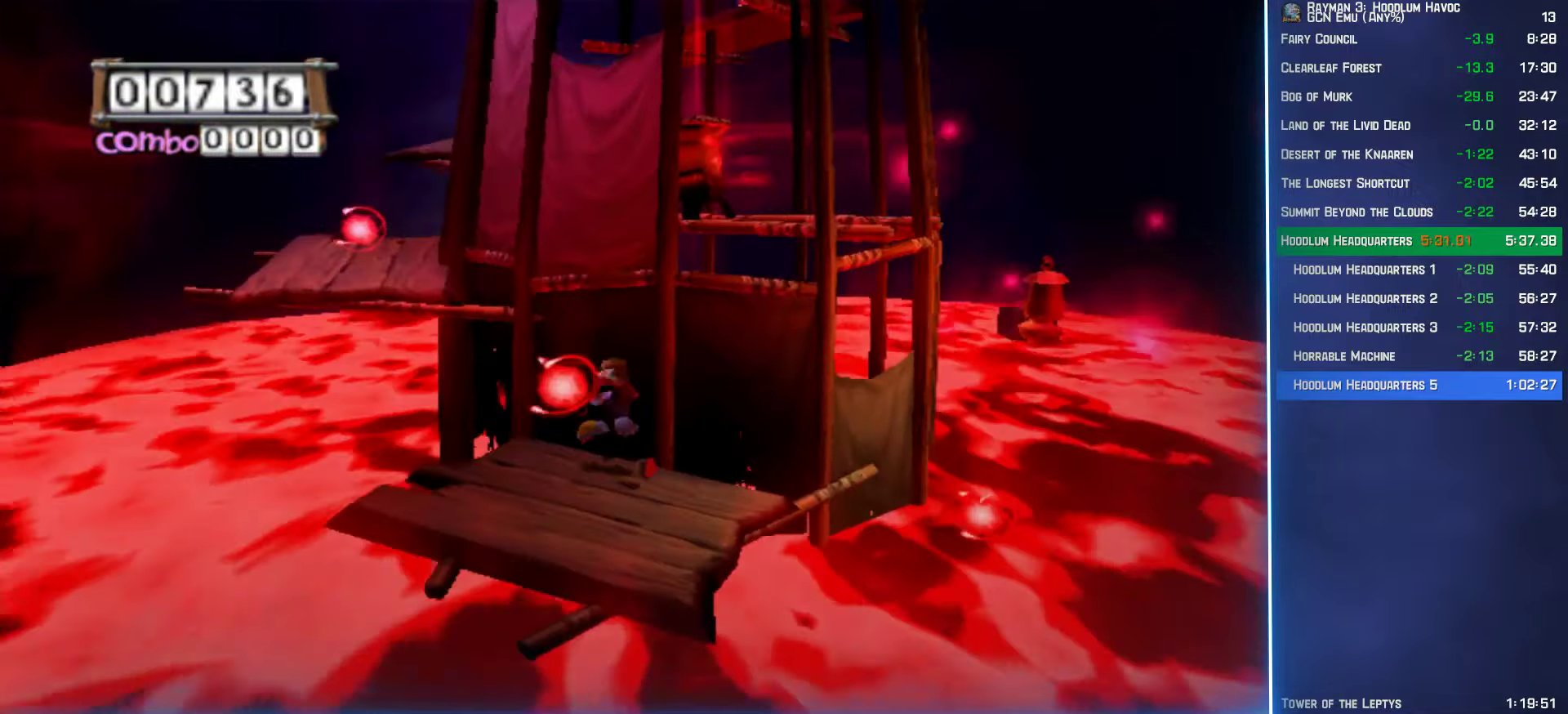
{"buttons": [], "left_stick": "up-left", "right_stick": "center", "button_events": [[50, "A", "up"]]}
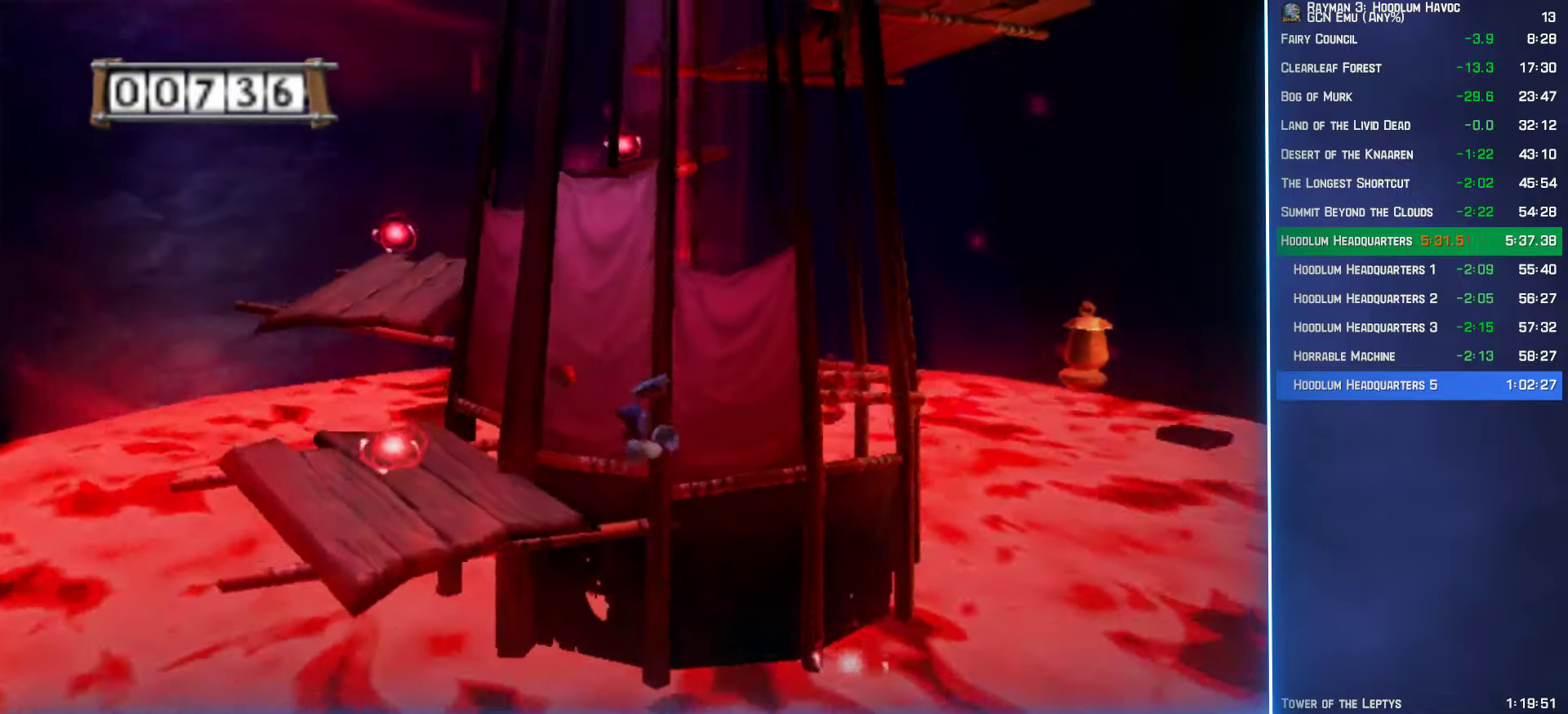
{"buttons": [], "left_stick": "up-left", "right_stick": "center", "button_events": []}
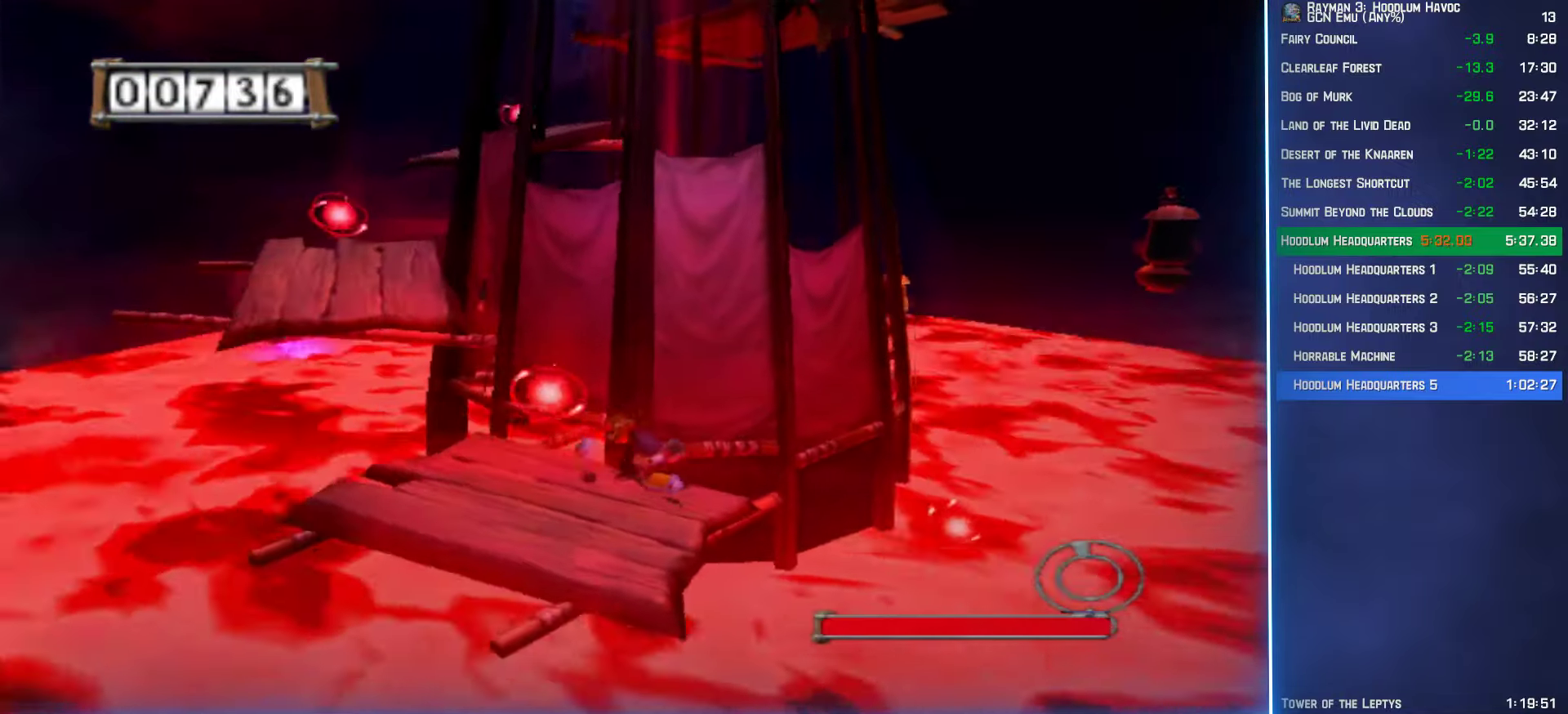
{"buttons": [], "left_stick": "up-left", "right_stick": "center", "button_events": [[100, "A", "down"], [183, "A", "up"]]}
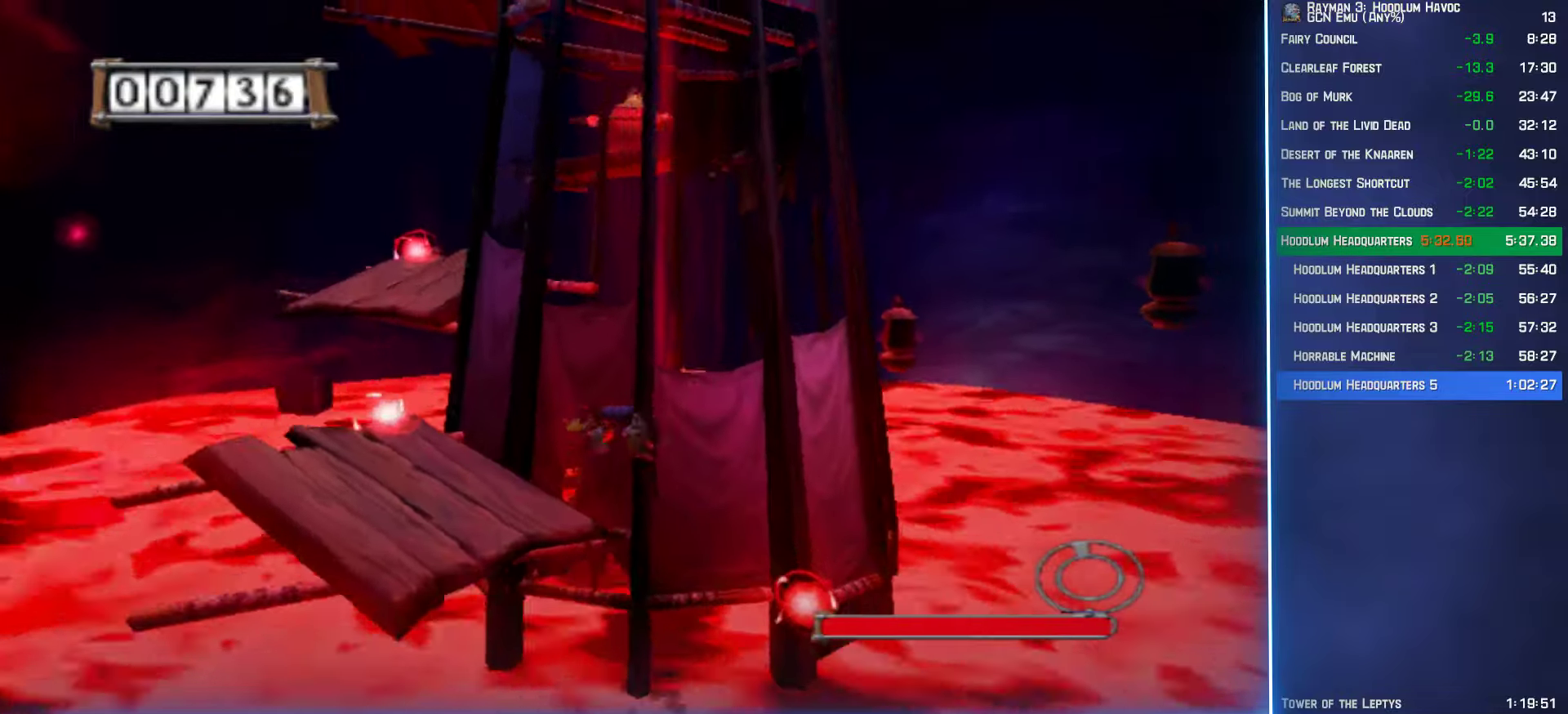
{"buttons": [], "left_stick": "up-left", "right_stick": "center", "button_events": []}
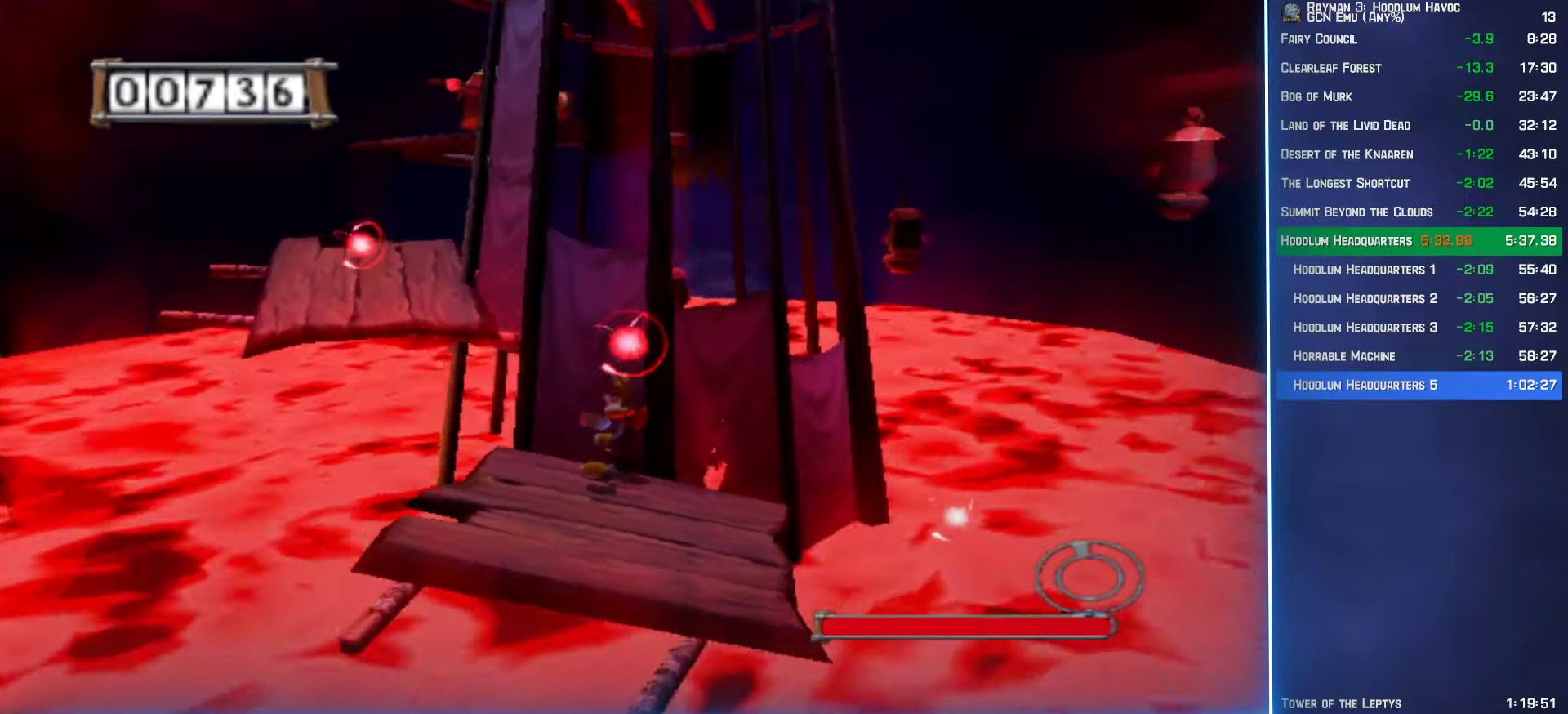
{"buttons": [], "left_stick": "up-left", "right_stick": "center", "button_events": [[33, "A", "down"], [116, "A", "up"]]}
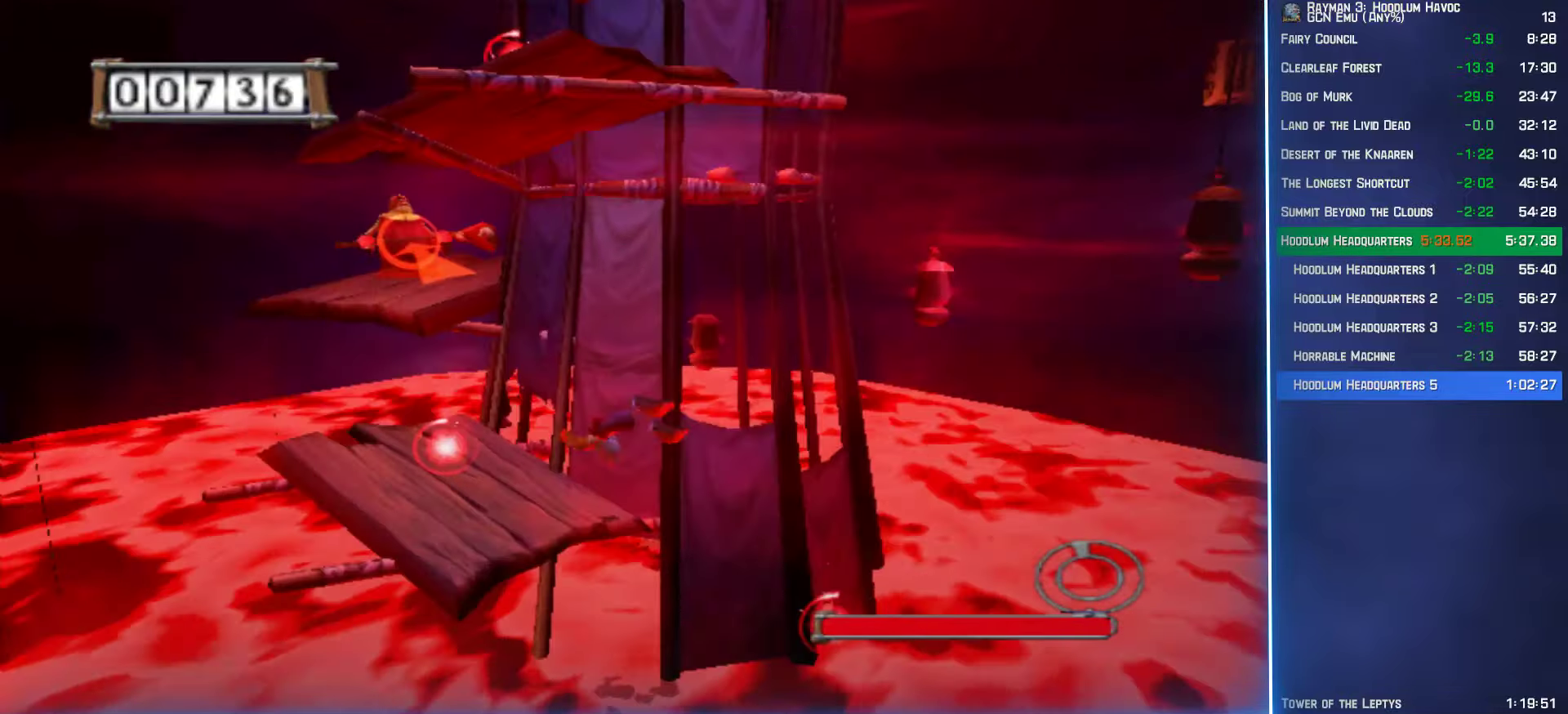
{"buttons": ["A"], "left_stick": "up-left", "right_stick": "center", "button_events": [[483, "A", "down"]]}
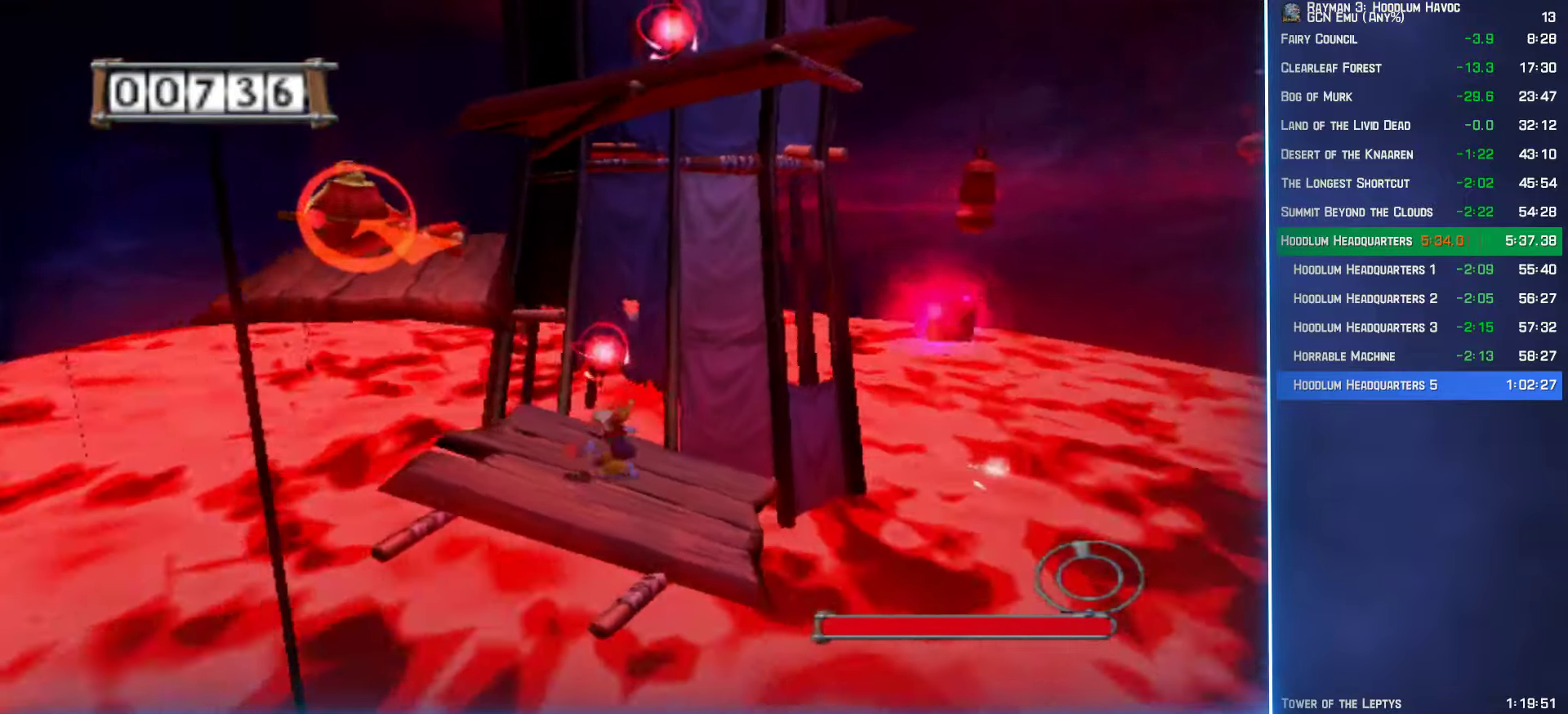
{"buttons": [], "left_stick": "up-left", "right_stick": "center", "button_events": [[83, "A", "up"], [300, "B", "down"], [366, "B", "up"]]}